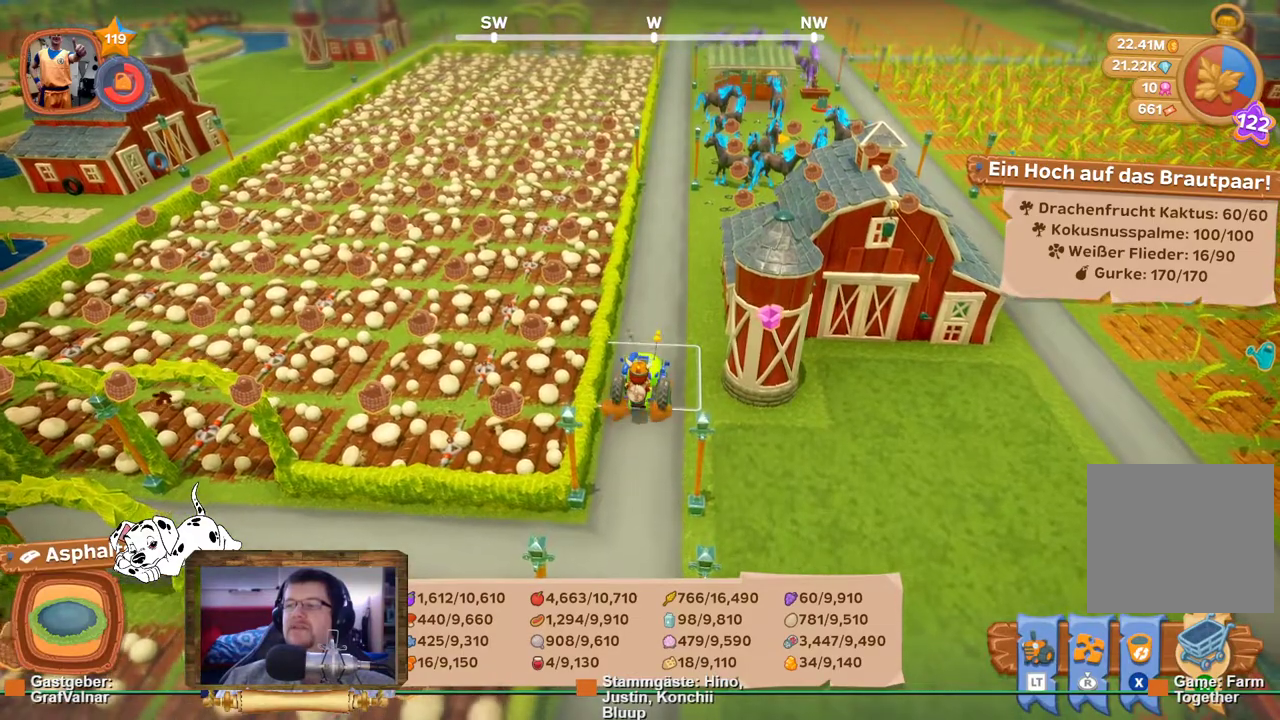
Gameplay with a controller (Xbox layout); each line is a JSON object with the inputs held at the frame after it. "events" lists button and stick changes between this image and that frame as [ms after this image, input, new state], when the widget could be followed in between. Not read: L3 R3.
{"buttons": [], "left_stick": "center", "right_stick": "center", "events": [[150, "L2", "up"]]}
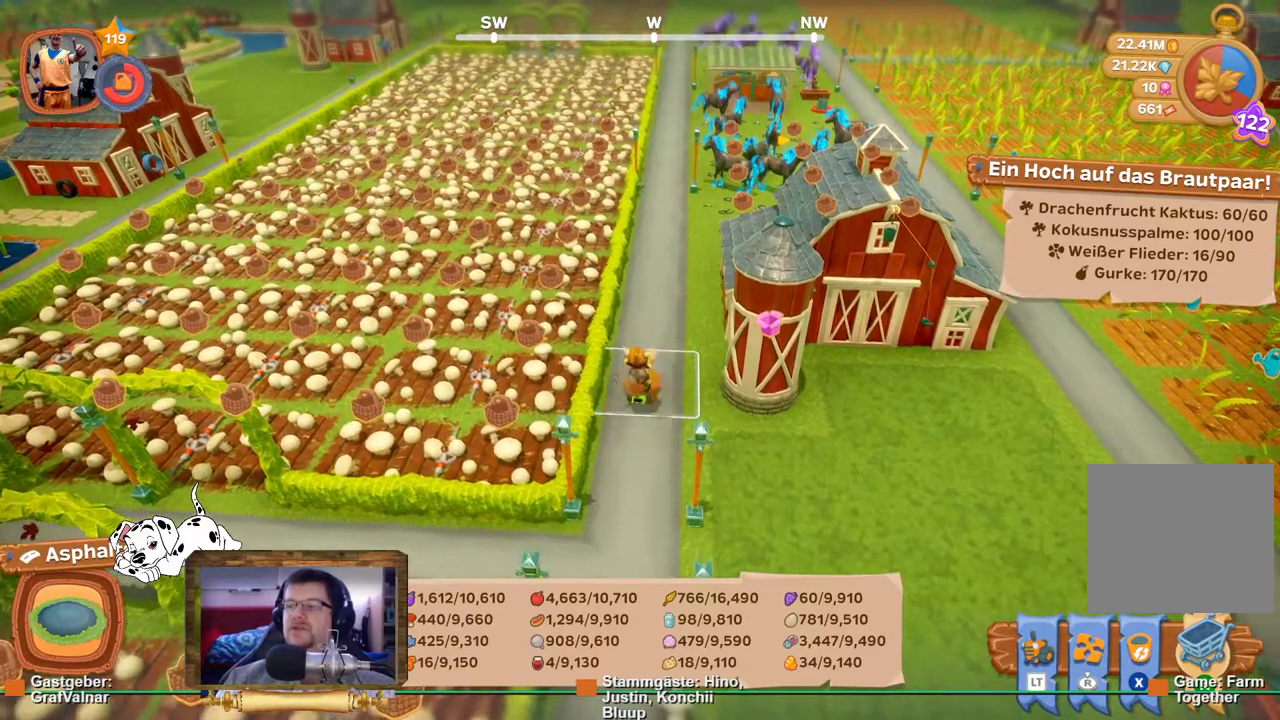
{"buttons": [], "left_stick": "center", "right_stick": "center", "events": []}
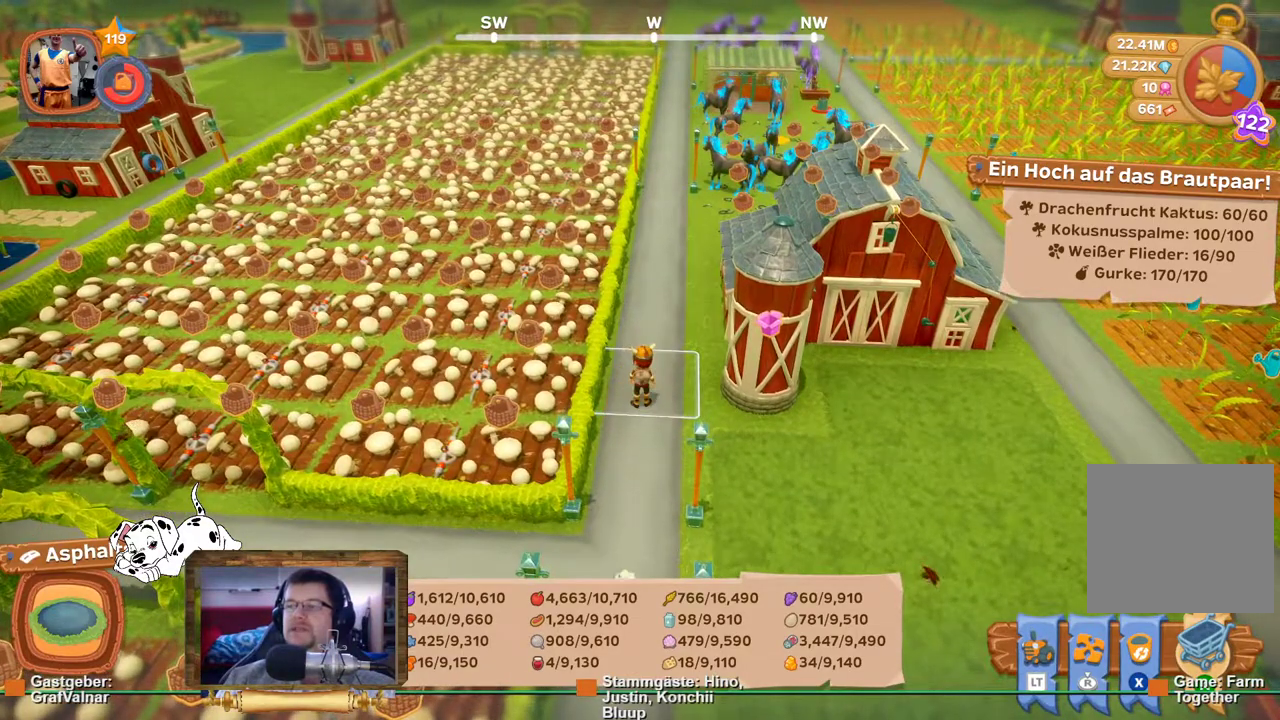
{"buttons": [], "left_stick": "center", "right_stick": "center", "events": []}
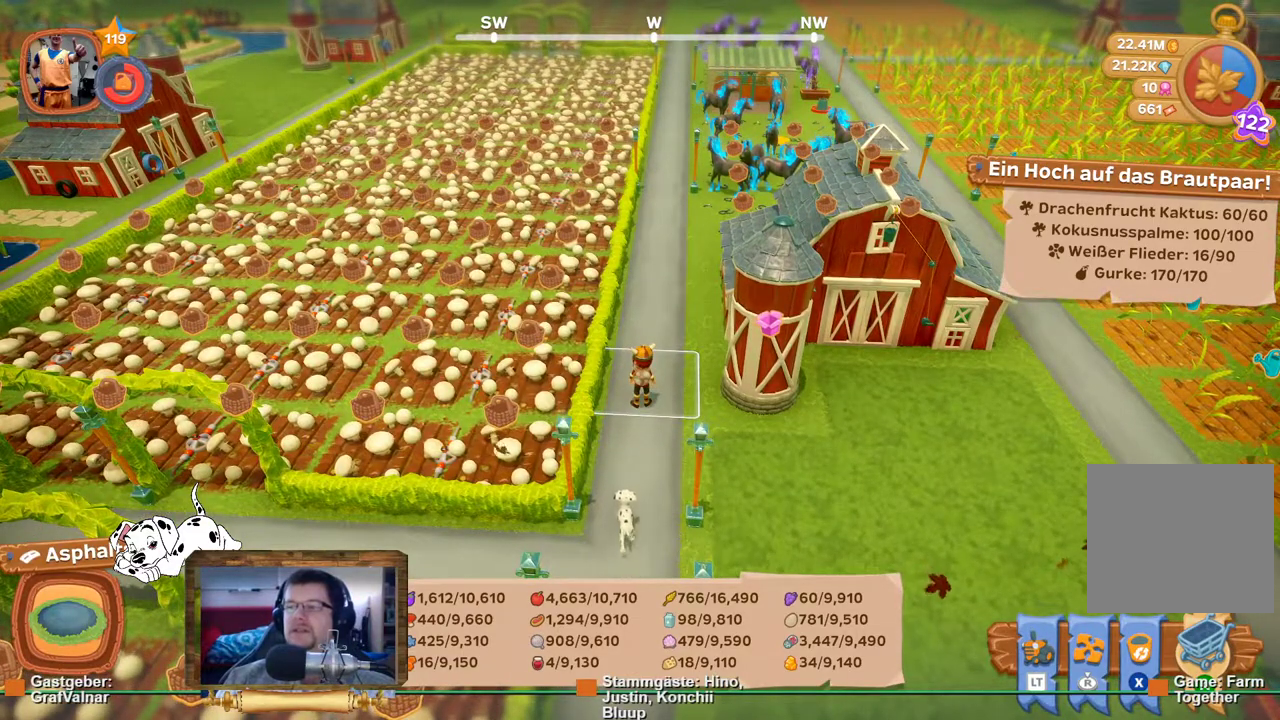
{"buttons": [], "left_stick": "left", "right_stick": "center", "events": [[67, "left_stick", "left"]]}
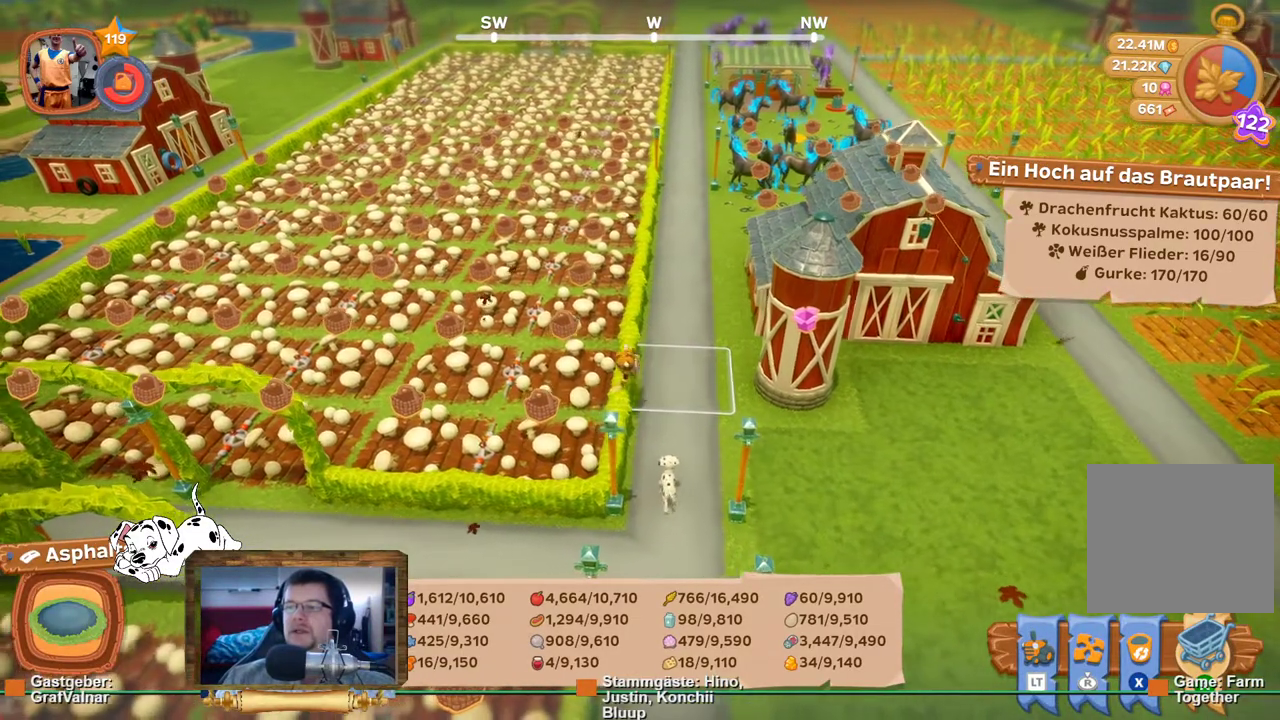
{"buttons": ["R2"], "left_stick": "left", "right_stick": "center", "events": [[400, "R2", "down"]]}
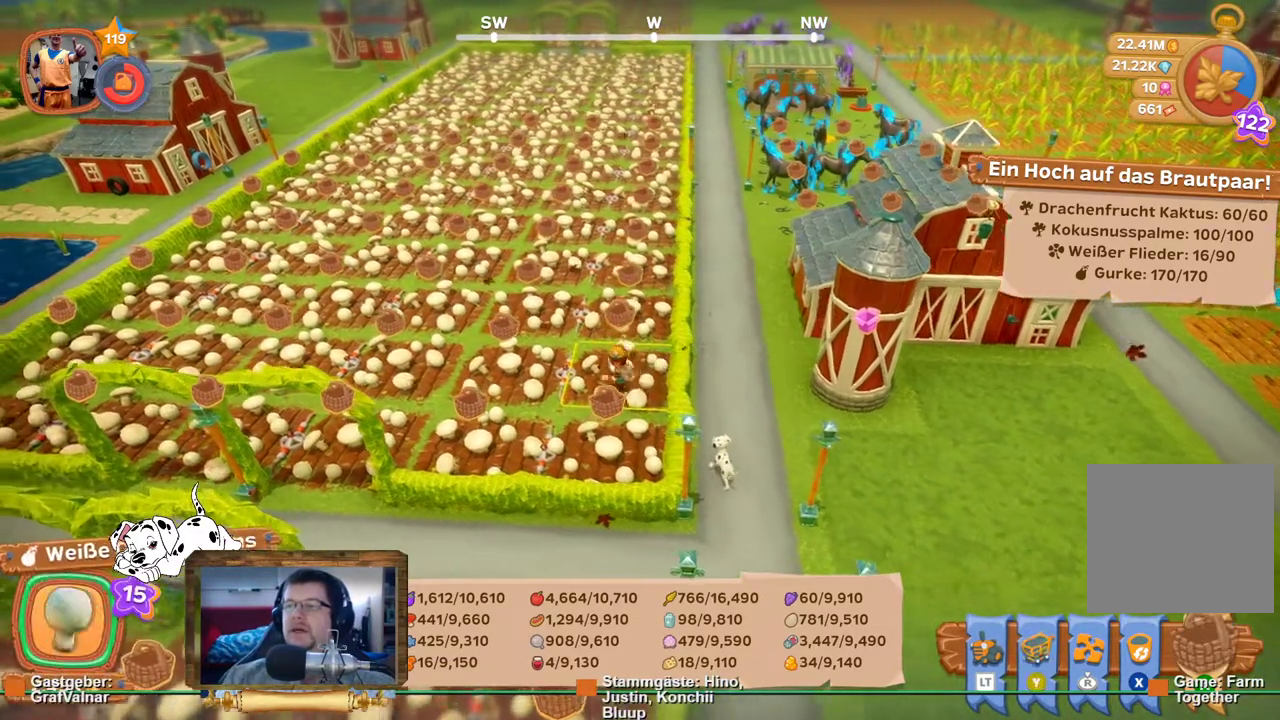
{"buttons": ["R2"], "left_stick": "left", "right_stick": "center", "events": []}
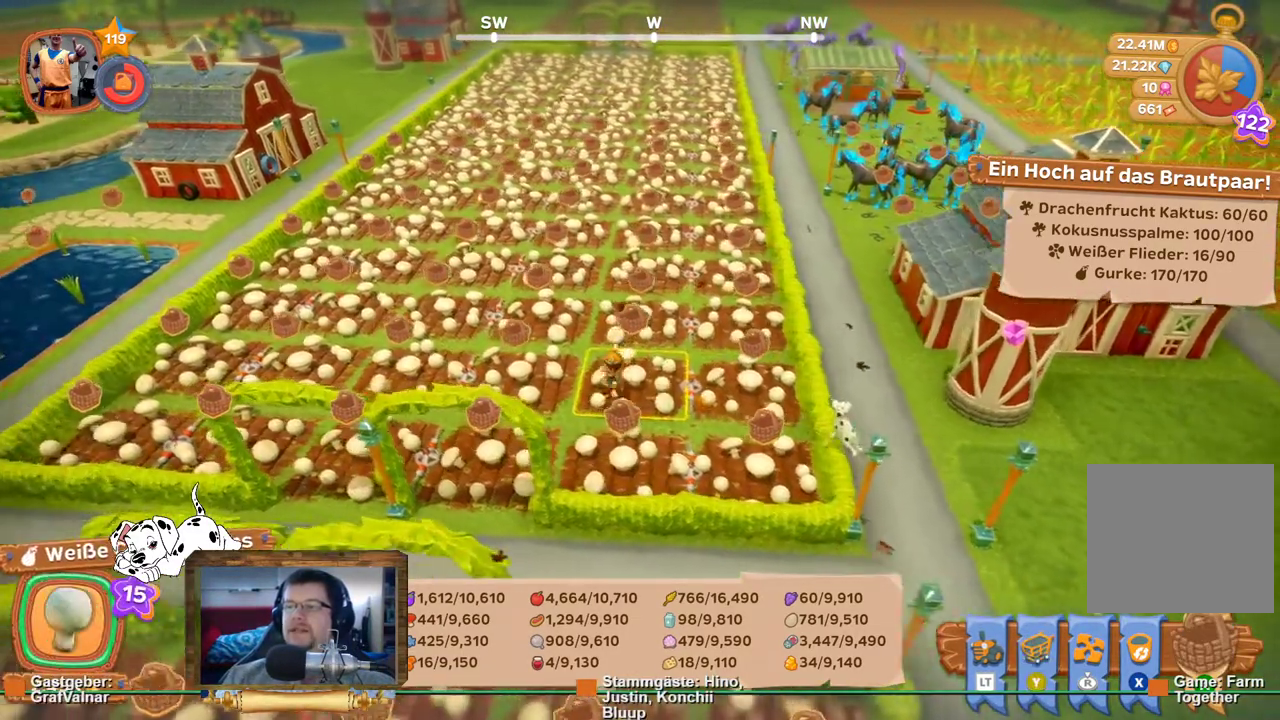
{"buttons": ["R2"], "left_stick": "left", "right_stick": "center", "events": []}
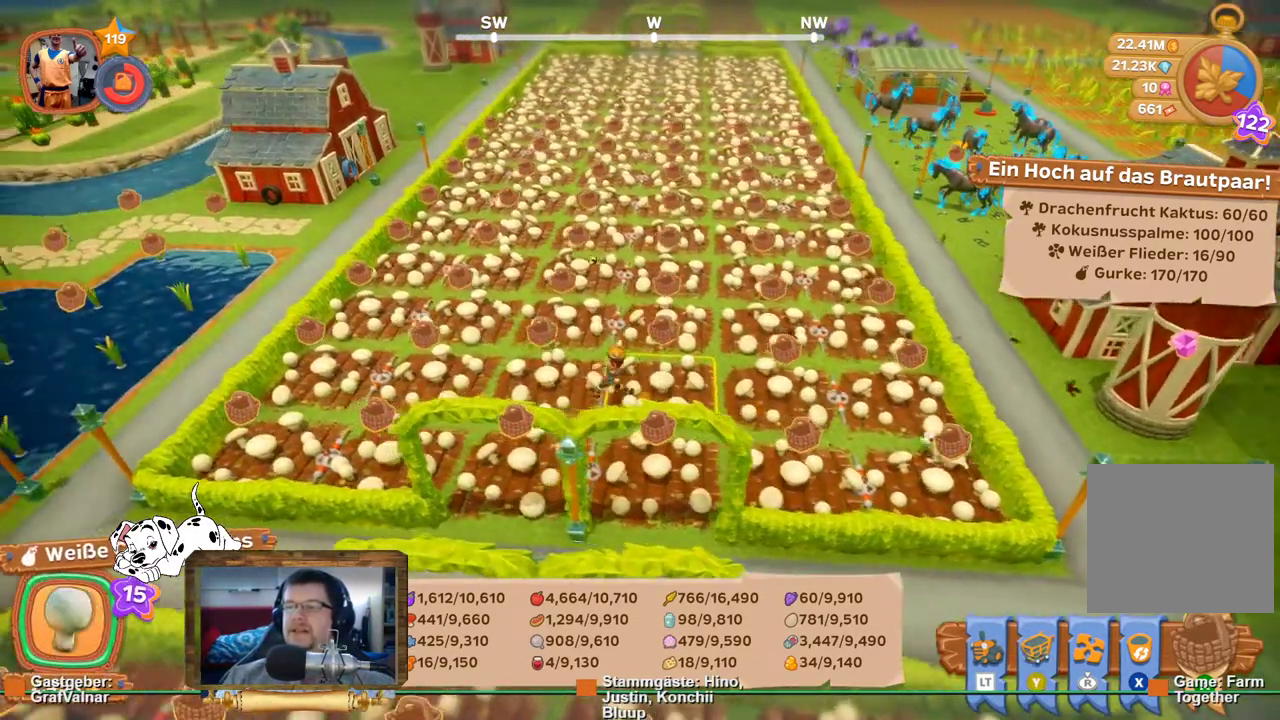
{"buttons": ["R2"], "left_stick": "center", "right_stick": "center", "events": [[500, "left_stick", "center"]]}
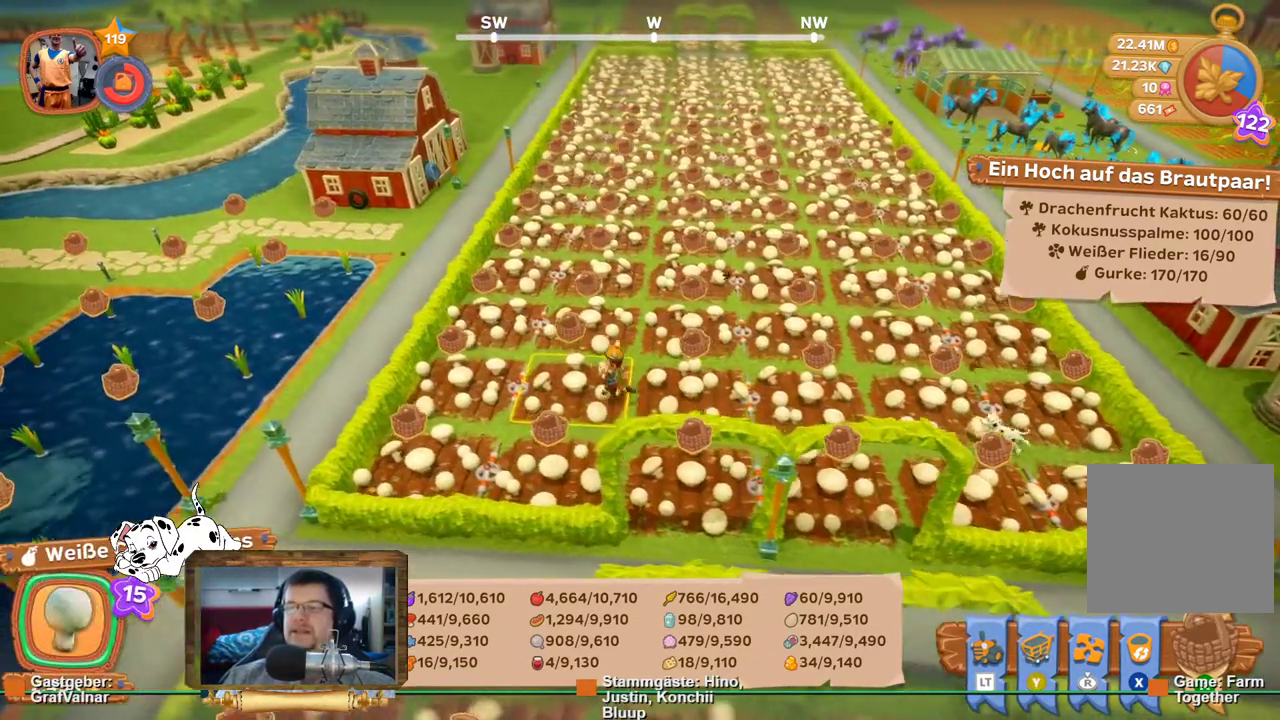
{"buttons": ["R2"], "left_stick": "up-right", "right_stick": "right", "events": [[33, "left_stick", "right"], [150, "right_stick", "right"], [400, "left_stick", "up-right"]]}
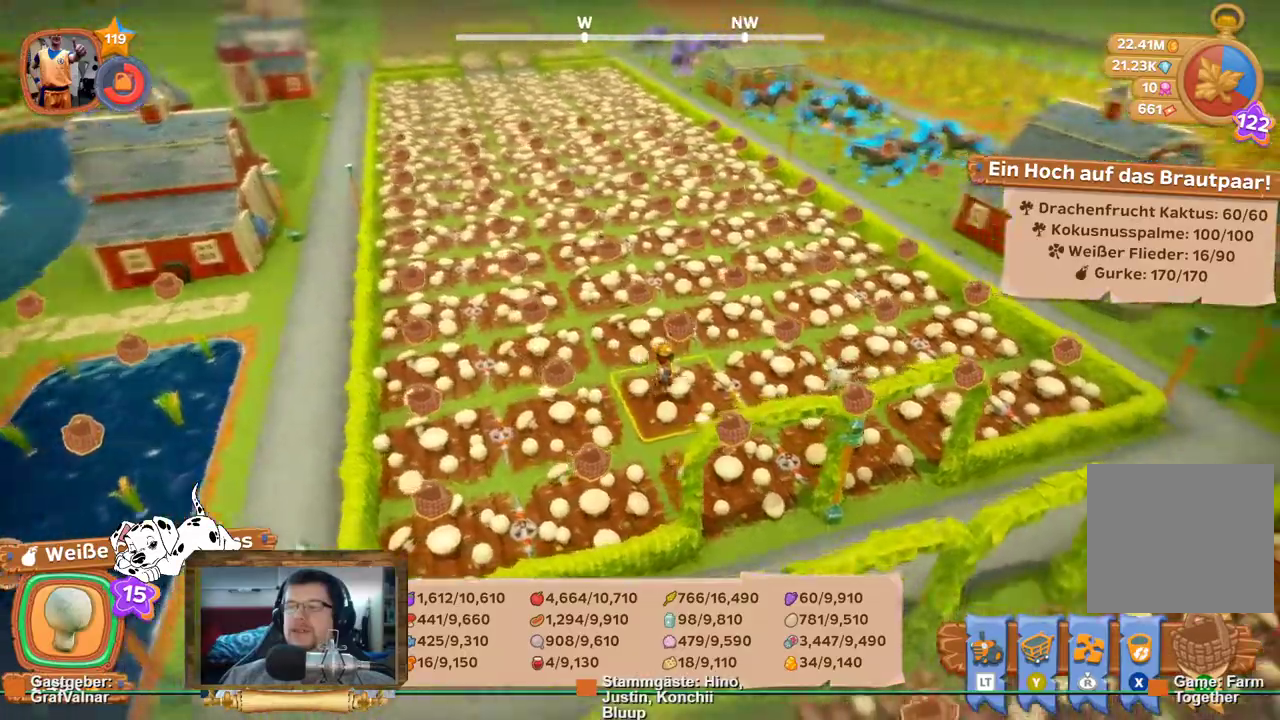
{"buttons": ["R2"], "left_stick": "up-right", "right_stick": "center", "events": [[217, "right_stick", "center"]]}
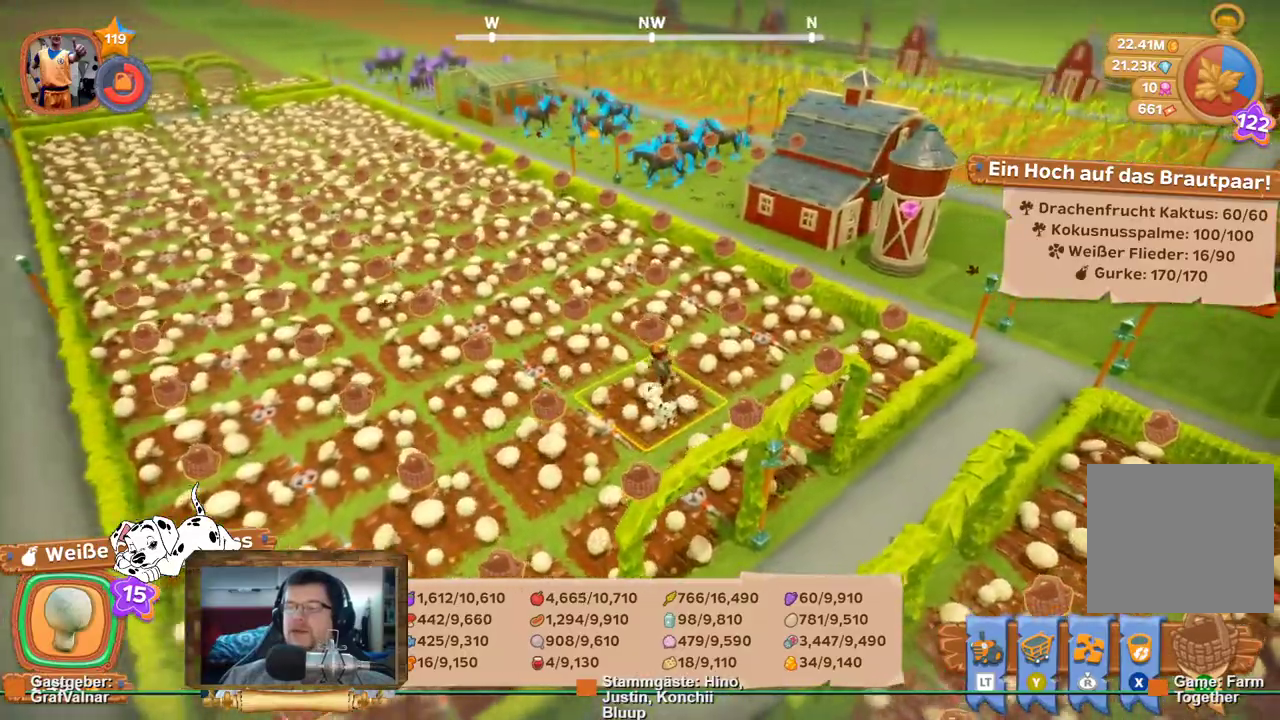
{"buttons": ["R2"], "left_stick": "up-right", "right_stick": "center", "events": []}
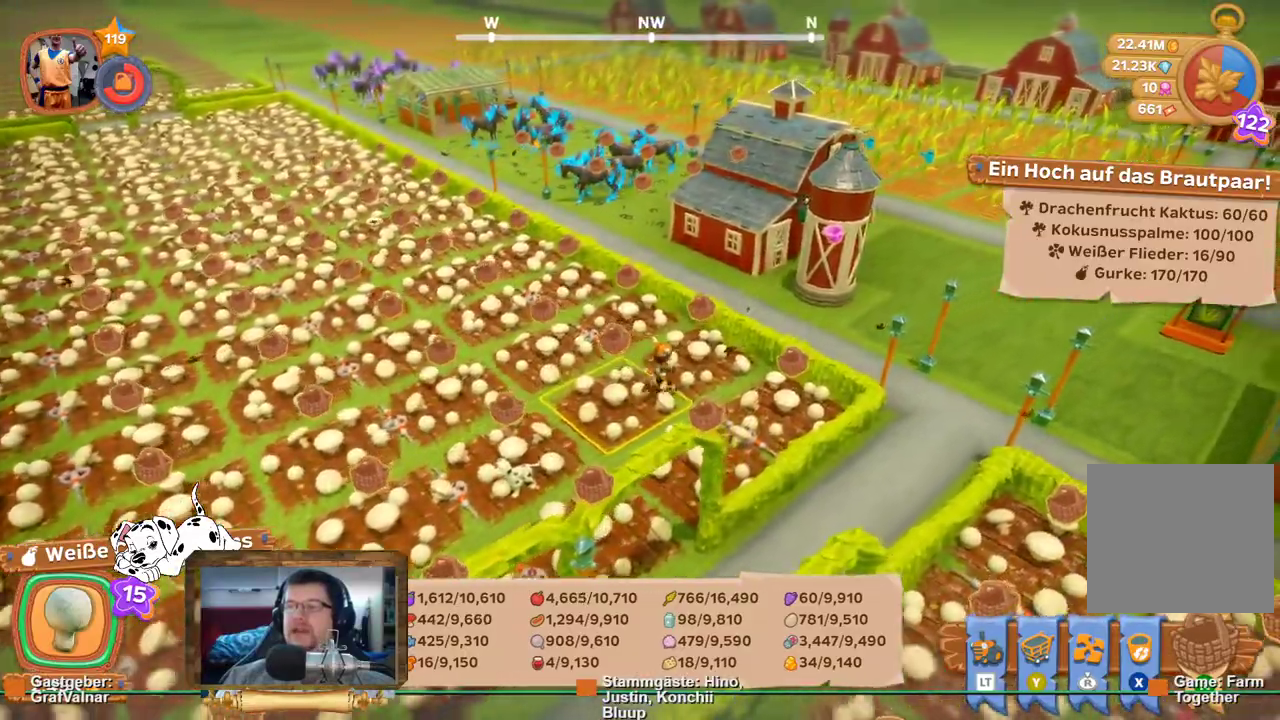
{"buttons": ["R2"], "left_stick": "up-right", "right_stick": "left", "events": [[467, "right_stick", "left"]]}
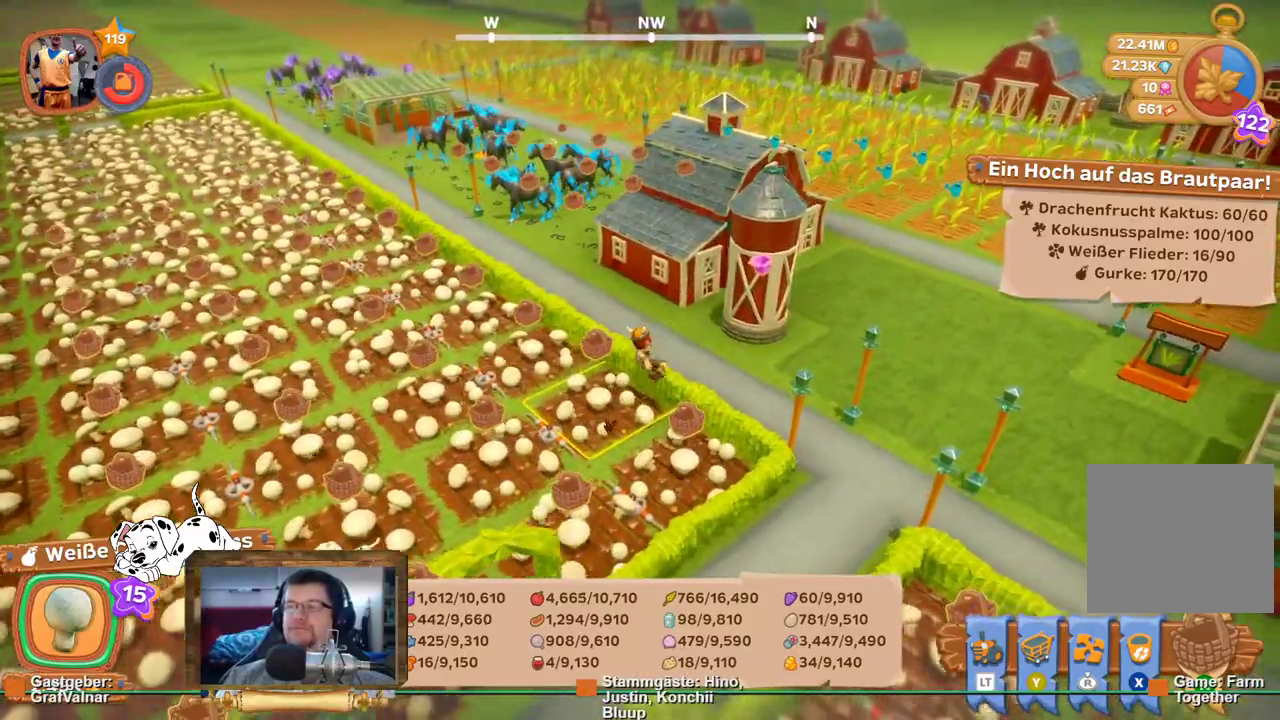
{"buttons": ["R2"], "left_stick": "up", "right_stick": "center", "events": [[33, "left_stick", "up"], [450, "right_stick", "center"]]}
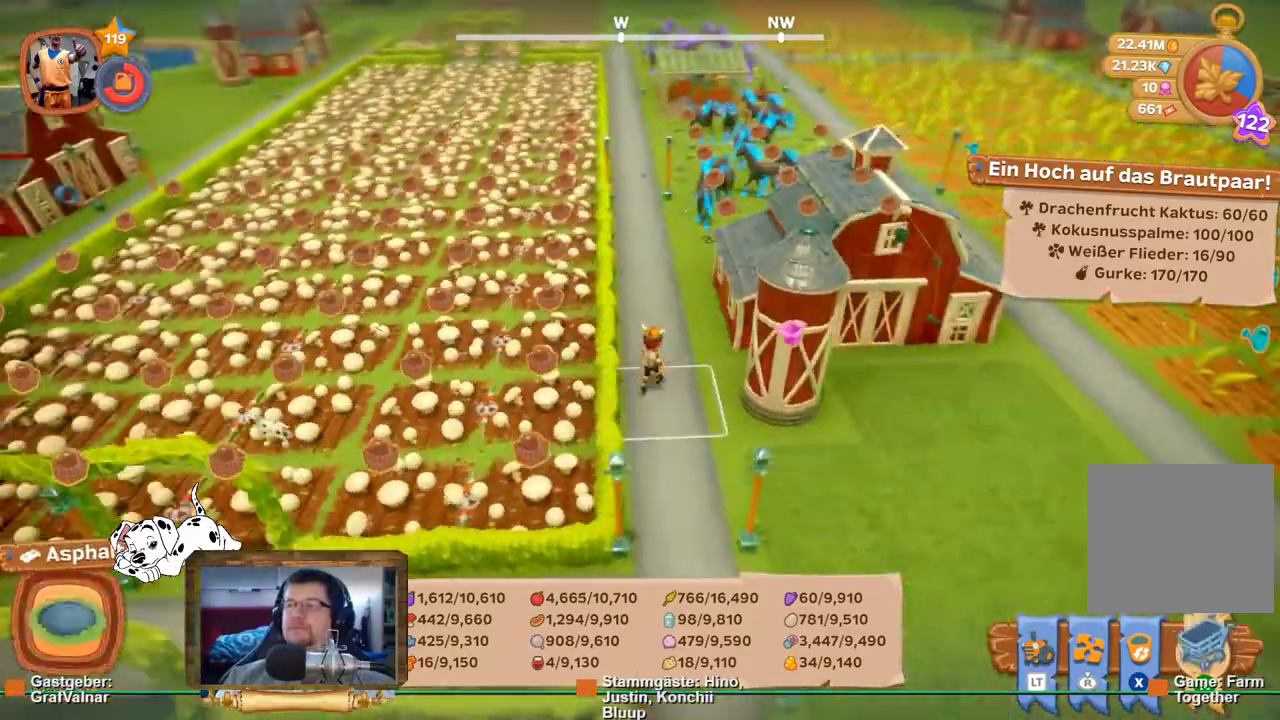
{"buttons": ["R2"], "left_stick": "up", "right_stick": "center", "events": []}
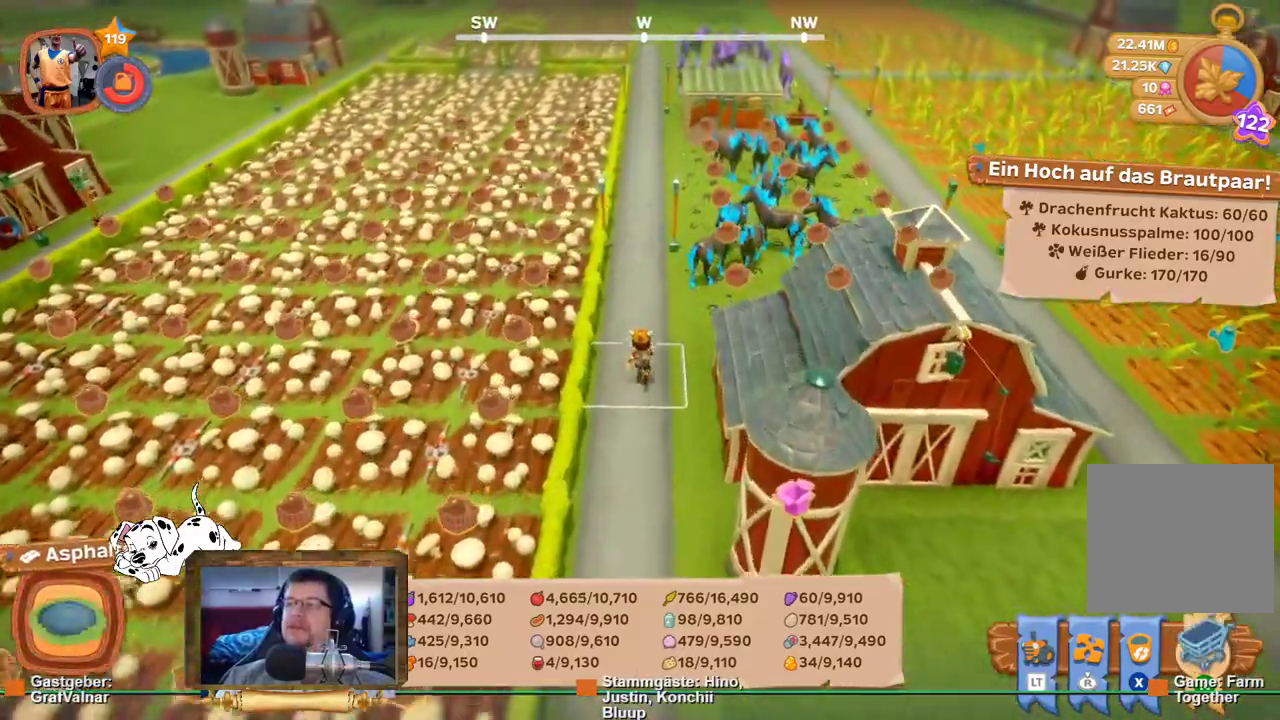
{"buttons": ["R2"], "left_stick": "up", "right_stick": "center", "events": []}
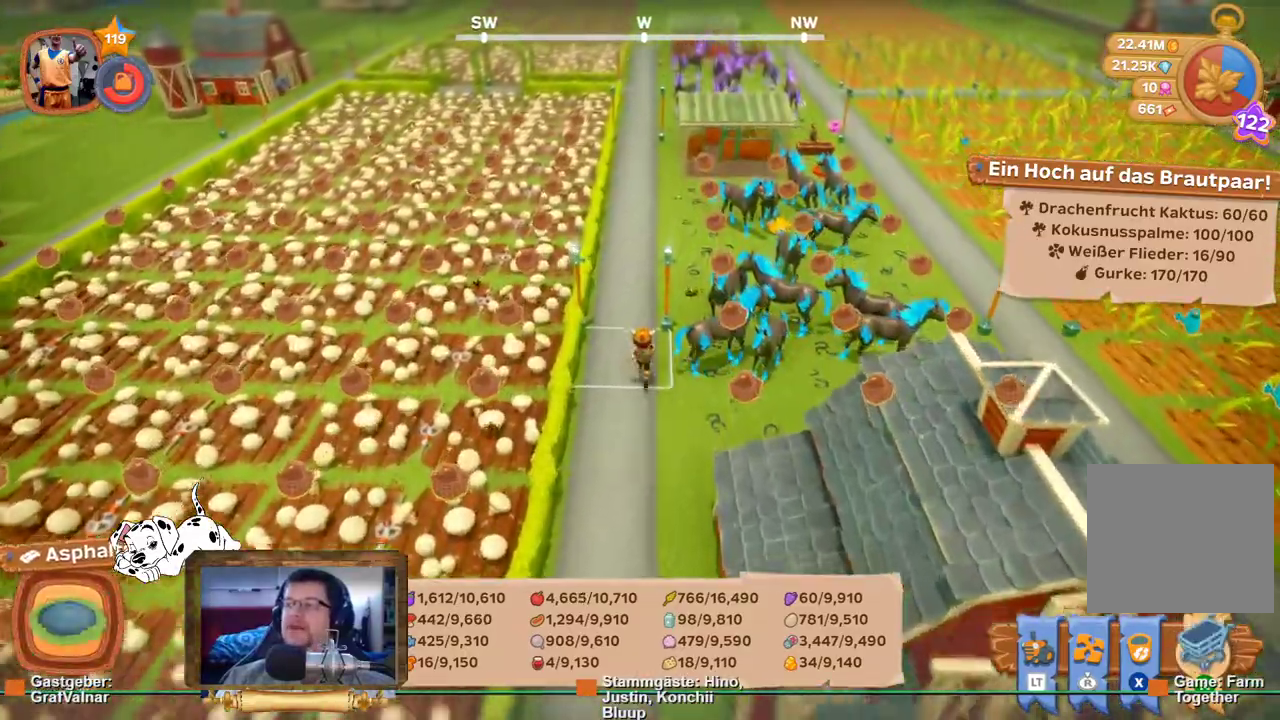
{"buttons": ["R2"], "left_stick": "up", "right_stick": "center", "events": [[100, "right_stick", "up"], [300, "right_stick", "center"]]}
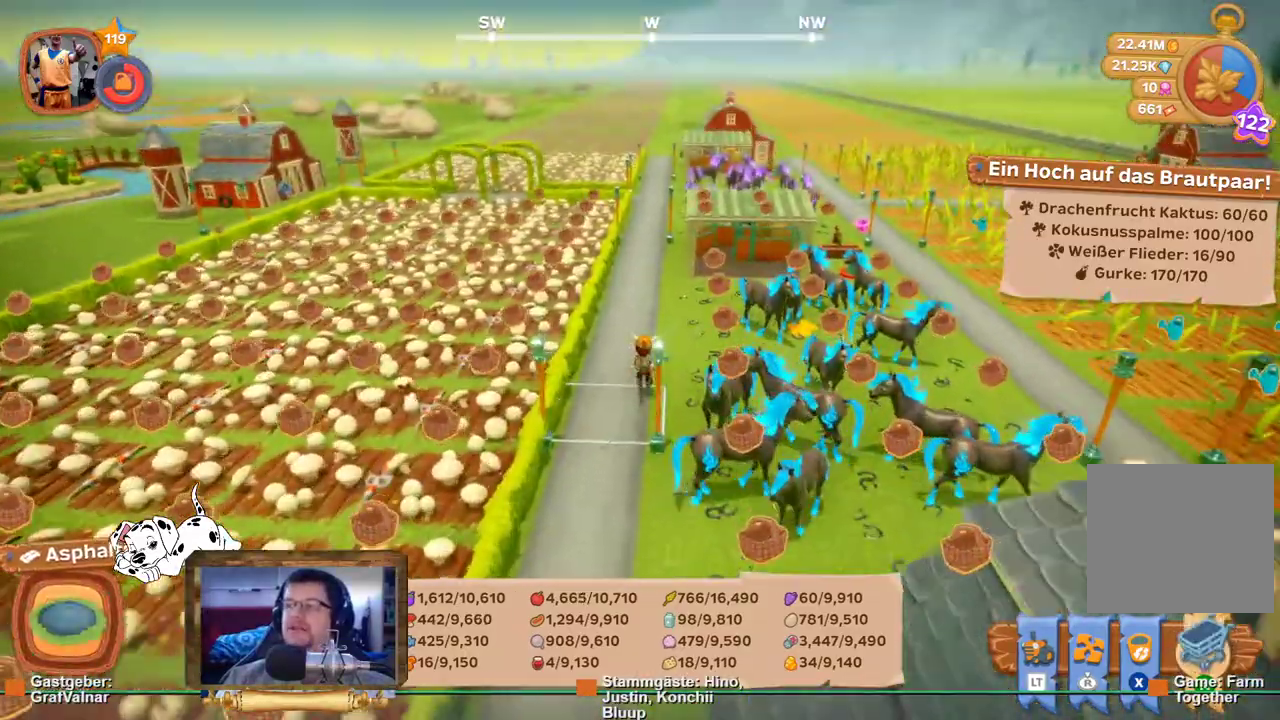
{"buttons": ["R2"], "left_stick": "up", "right_stick": "center", "events": []}
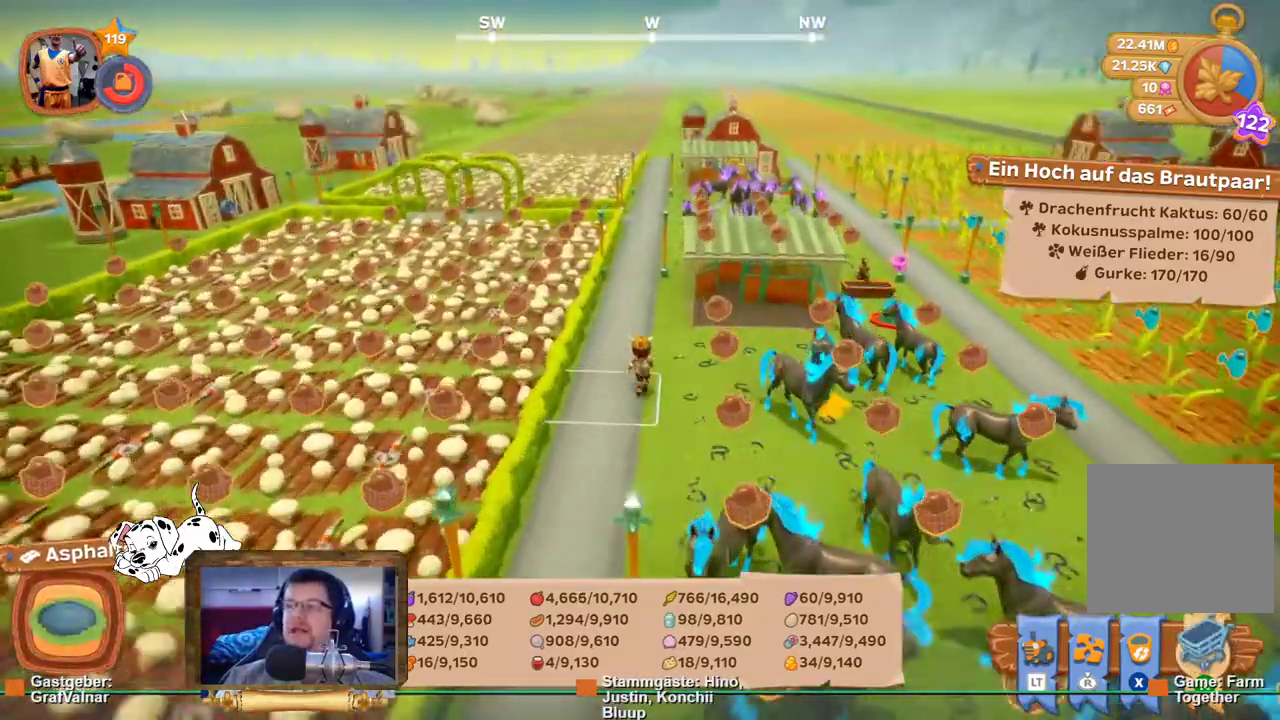
{"buttons": ["R2"], "left_stick": "up", "right_stick": "center", "events": []}
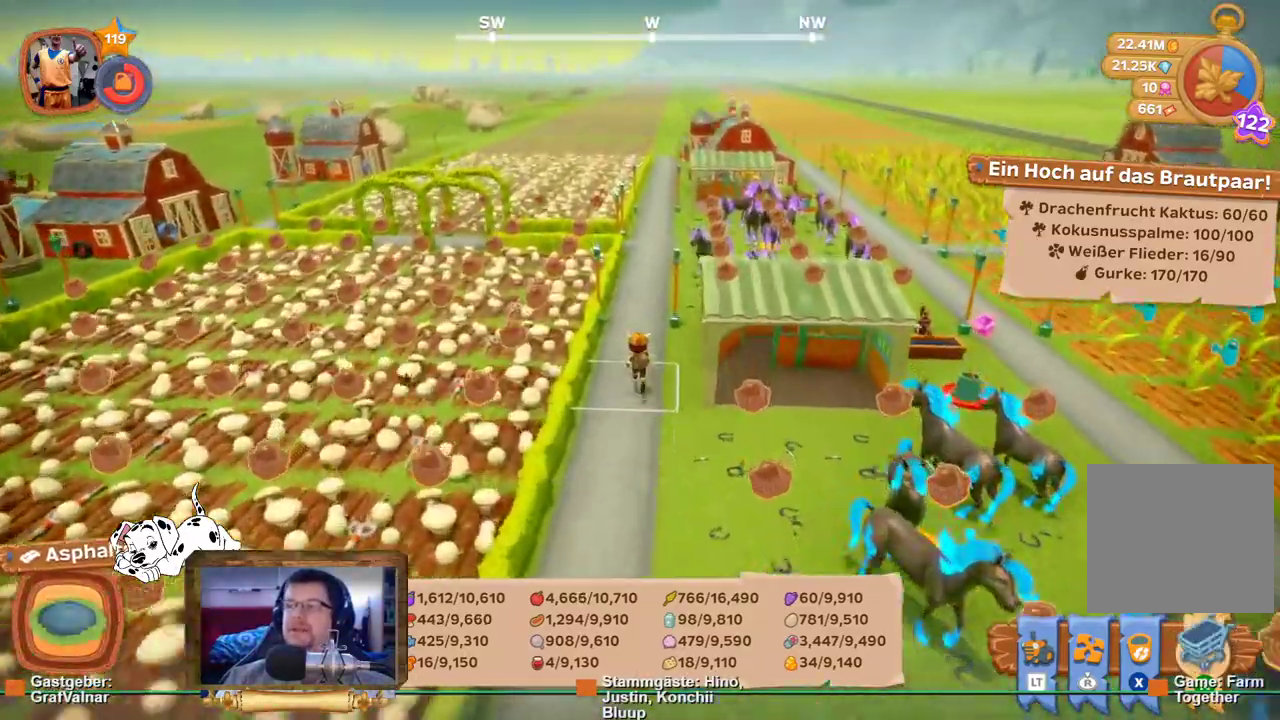
{"buttons": ["R2"], "left_stick": "up", "right_stick": "center", "events": []}
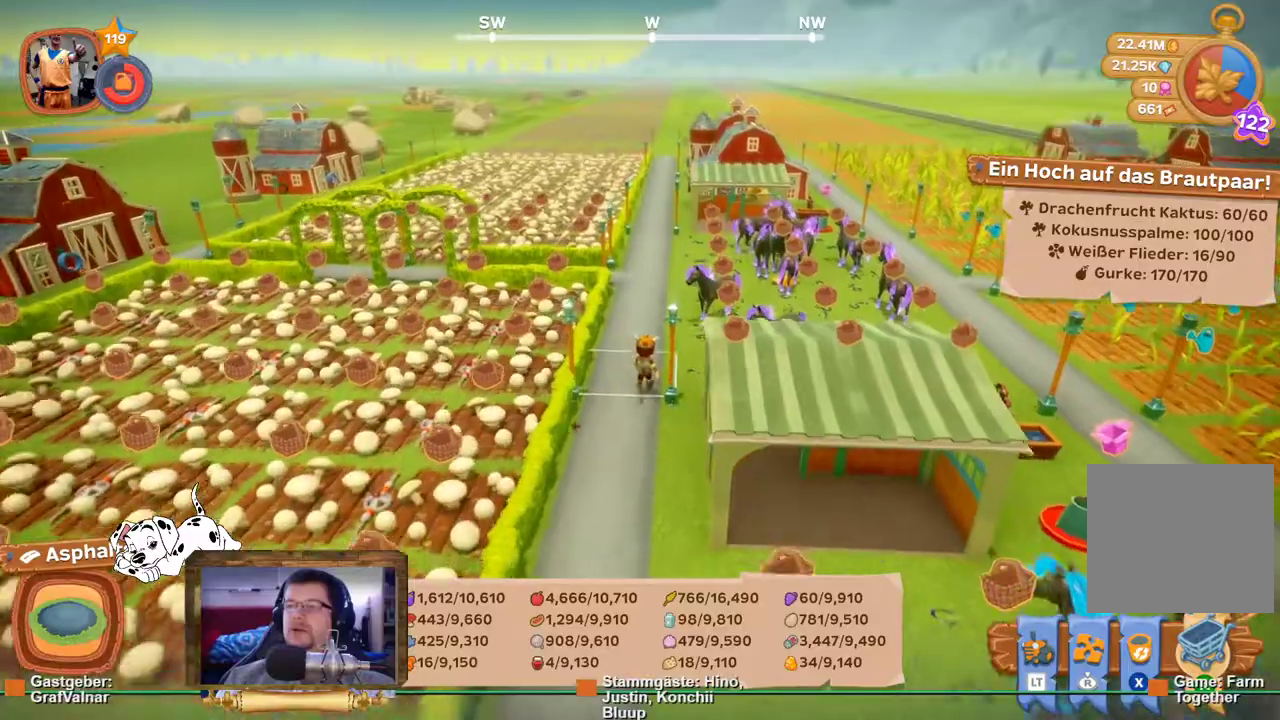
{"buttons": ["R2"], "left_stick": "up", "right_stick": "center", "events": []}
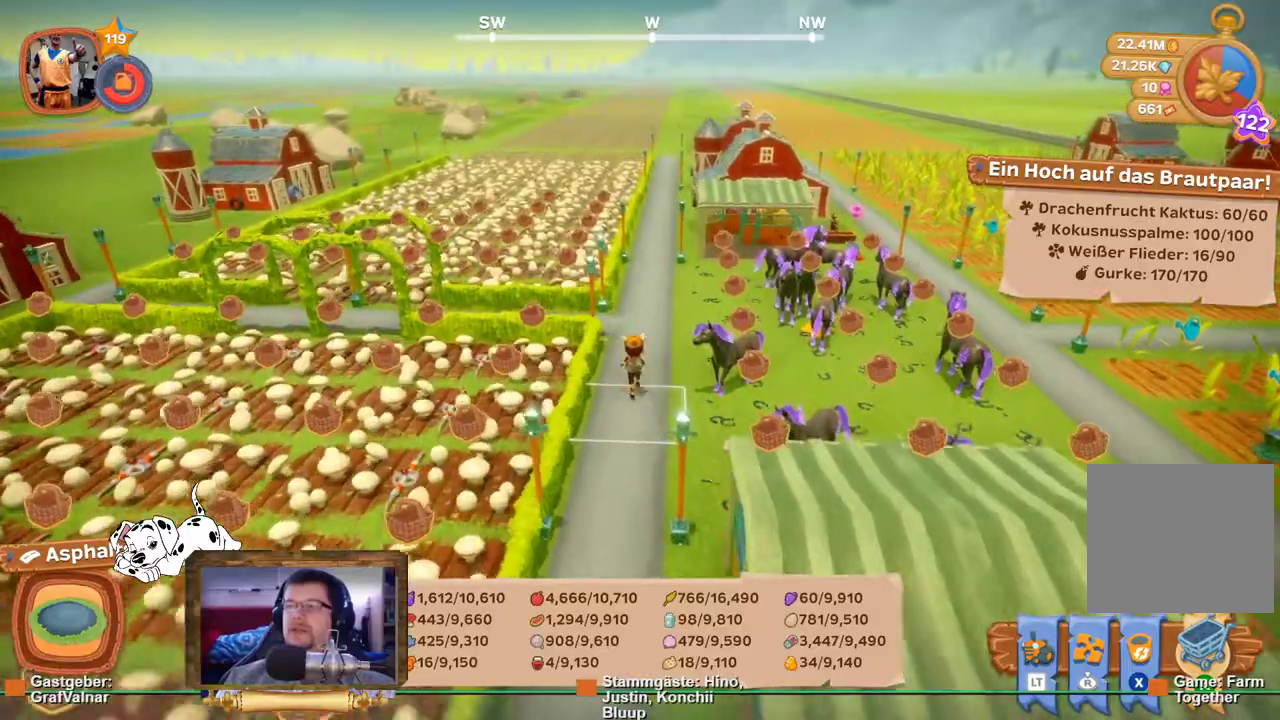
{"buttons": ["R2"], "left_stick": "up", "right_stick": "center", "events": []}
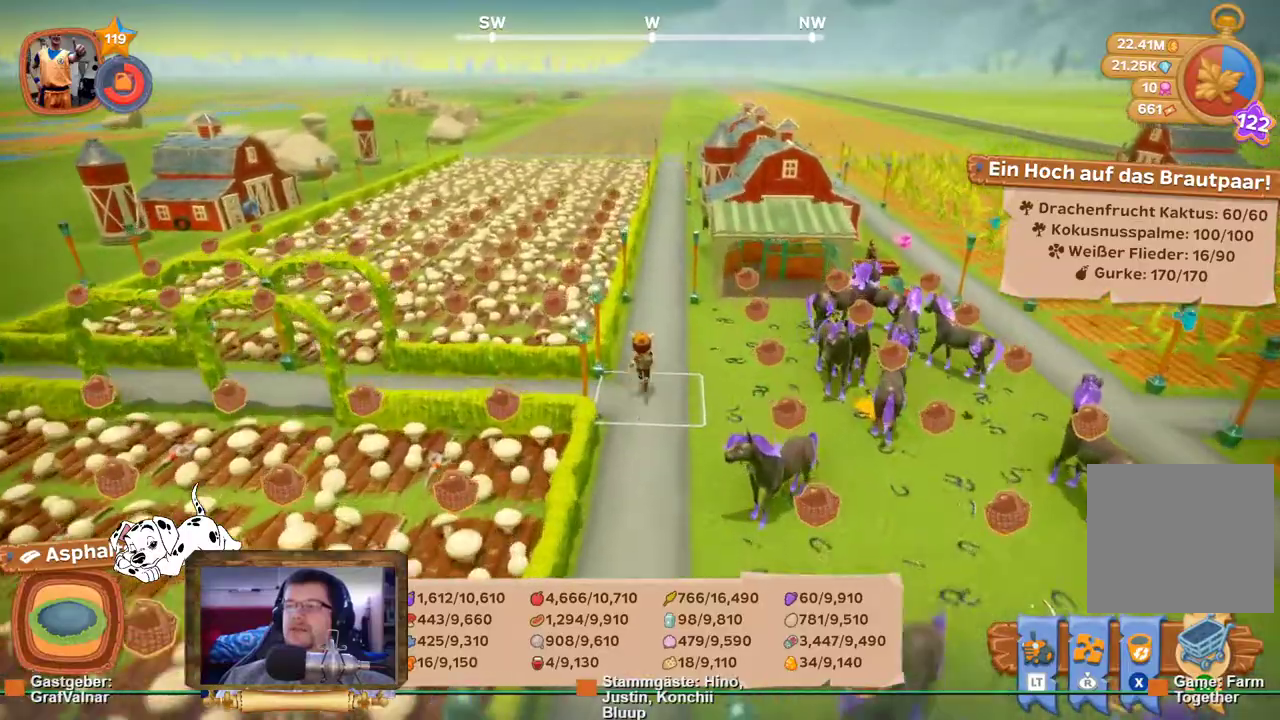
{"buttons": ["R2"], "left_stick": "up", "right_stick": "center", "events": []}
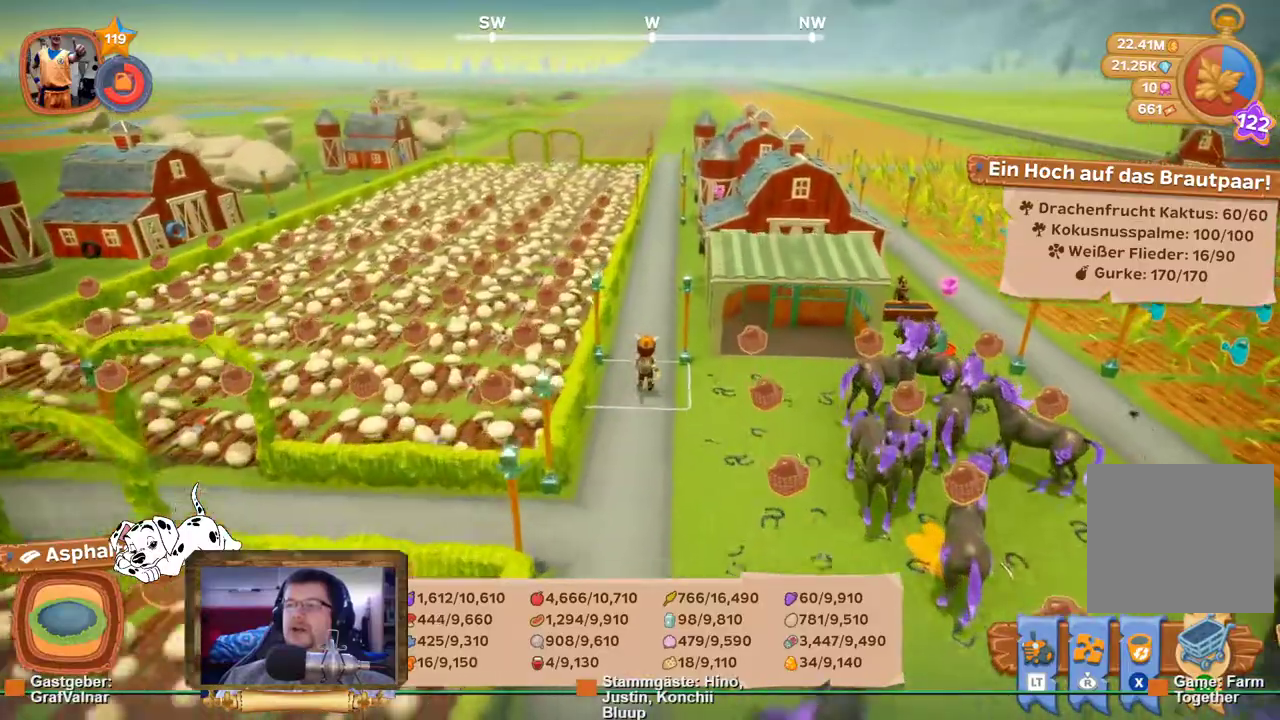
{"buttons": ["R2"], "left_stick": "up", "right_stick": "center", "events": []}
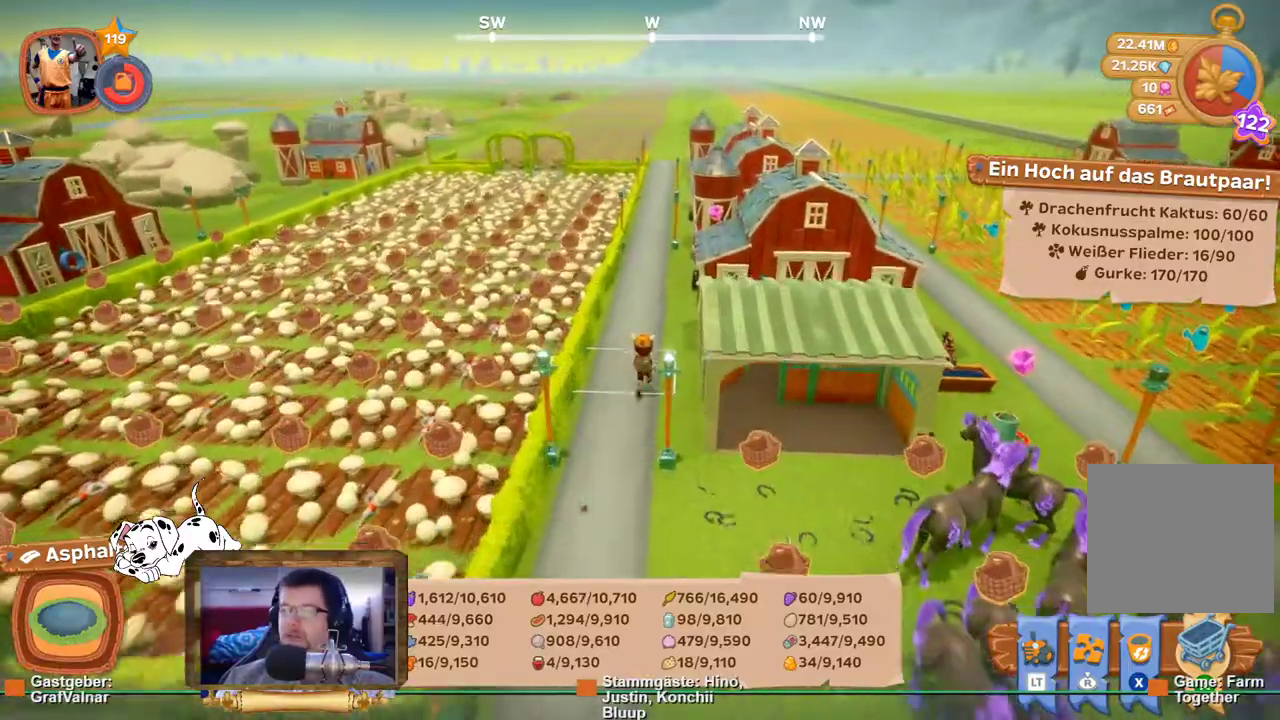
{"buttons": ["R2"], "left_stick": "up", "right_stick": "center", "events": []}
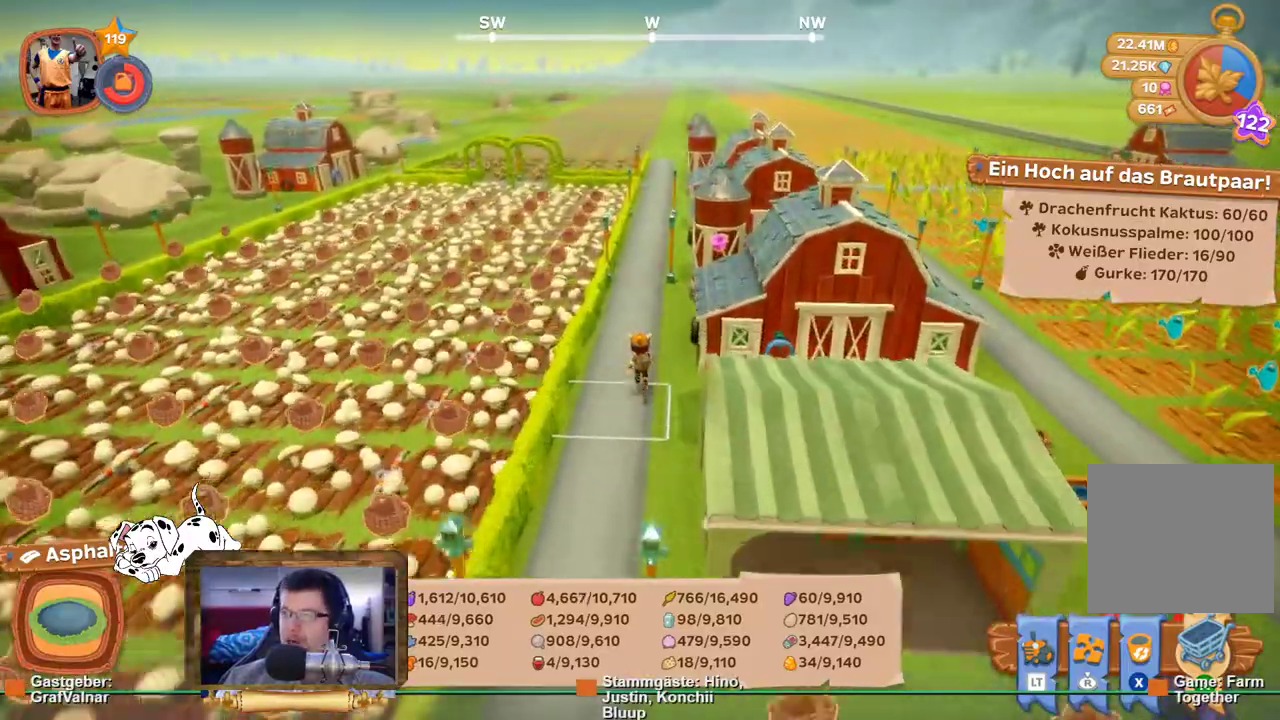
{"buttons": ["R2"], "left_stick": "up", "right_stick": "center", "events": []}
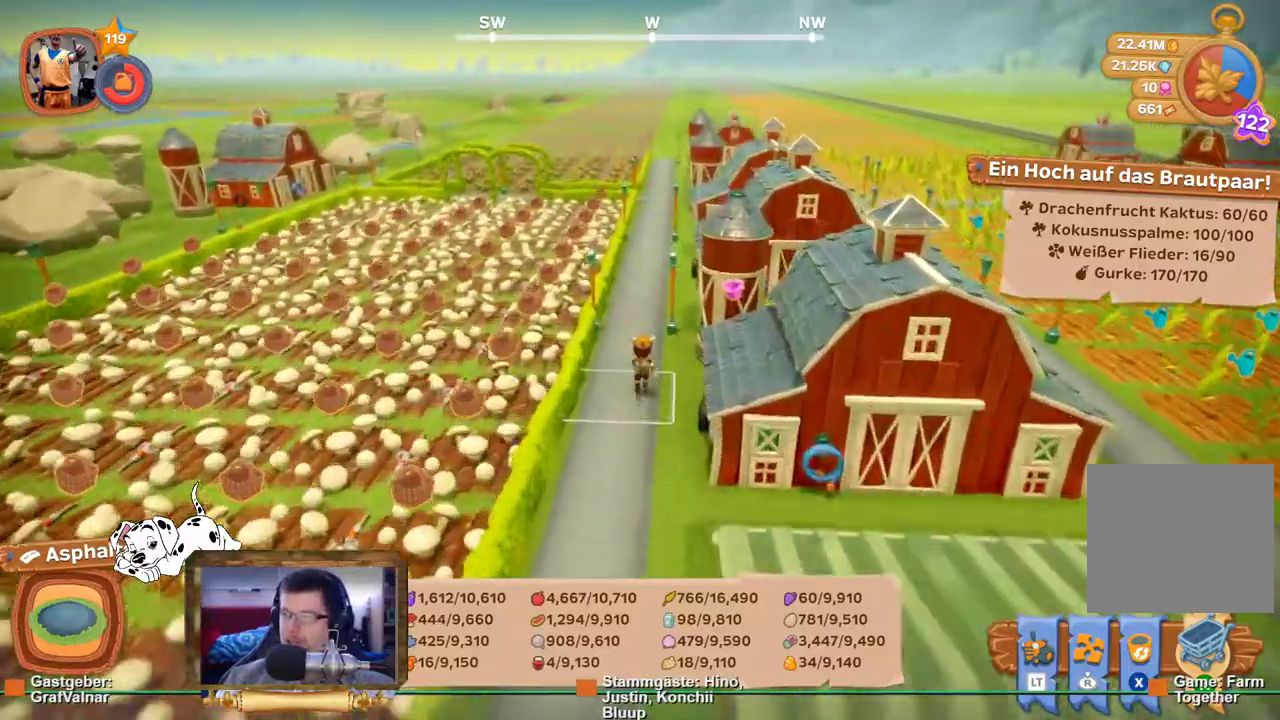
{"buttons": ["R2"], "left_stick": "up", "right_stick": "center", "events": []}
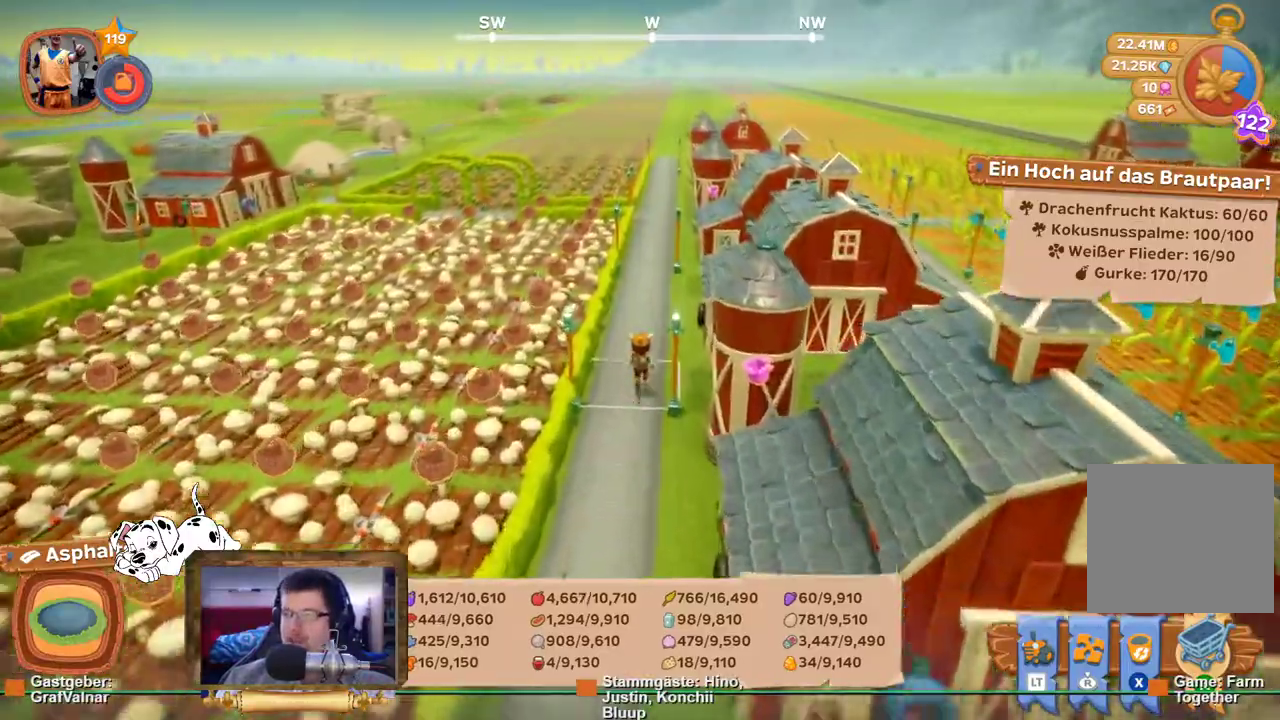
{"buttons": ["R2"], "left_stick": "up", "right_stick": "center"}
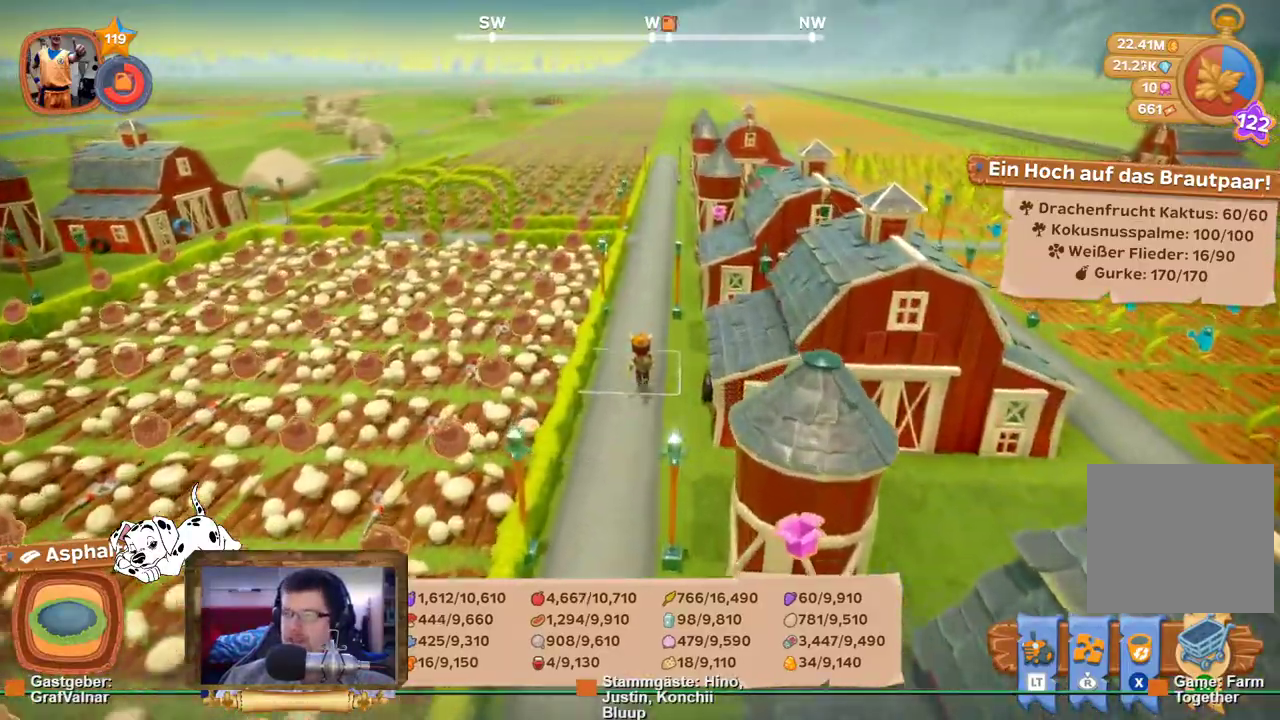
{"buttons": ["R2"], "left_stick": "up", "right_stick": "center", "events": []}
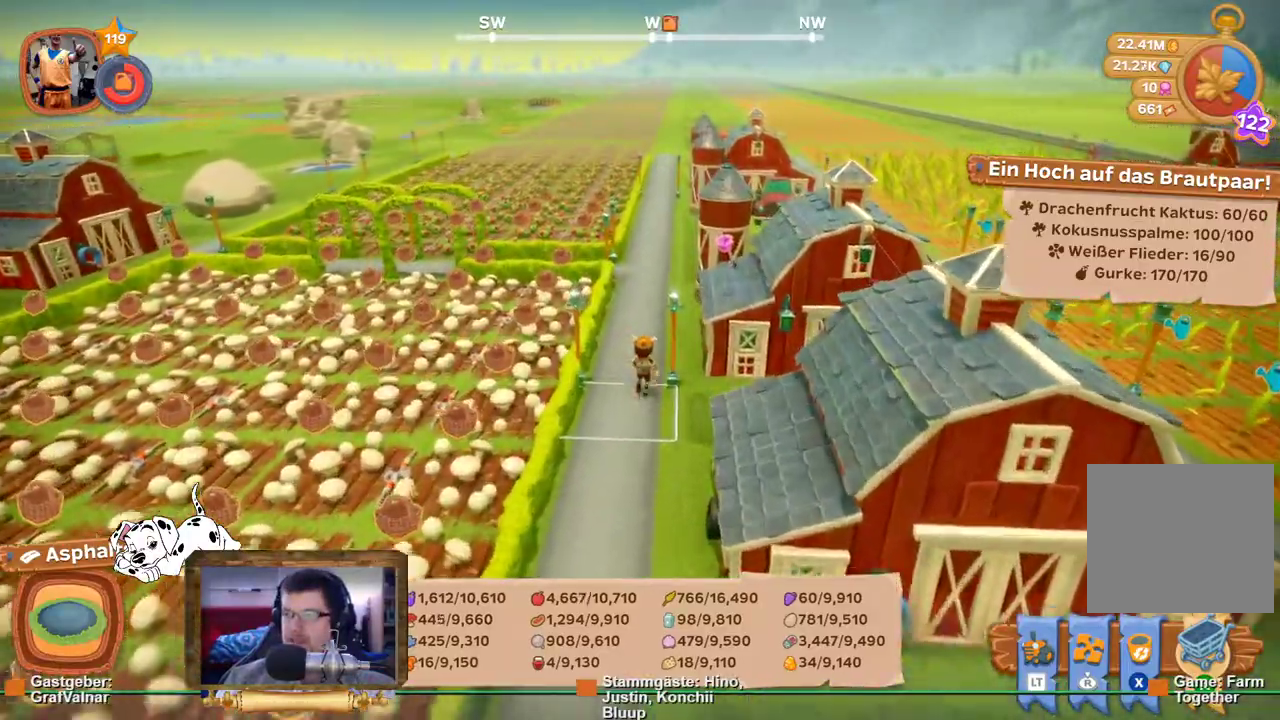
{"buttons": ["R2"], "left_stick": "up", "right_stick": "center", "events": []}
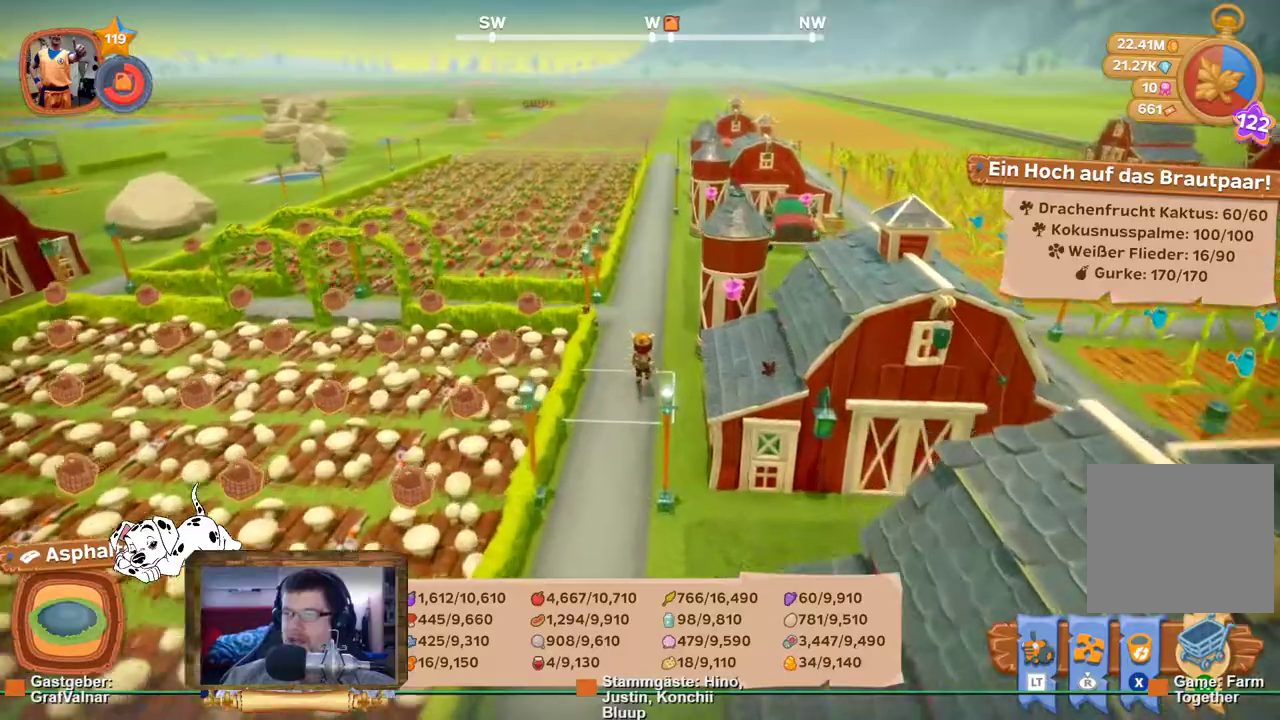
{"buttons": ["R2"], "left_stick": "up", "right_stick": "center", "events": []}